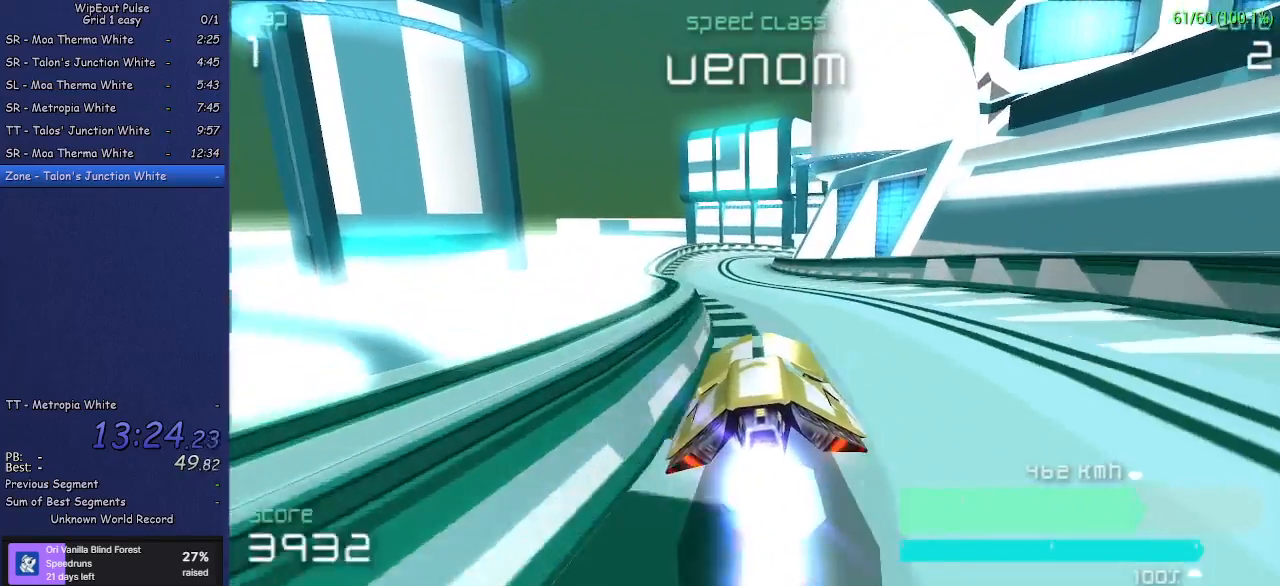
Gameplay with a controller (PlayStation layout); each line is a JSON object with the inputs held at the frame after it. "events" lists button and stick changes between this image and that frame as [ms after this image, input, new state], when the widget could be followed in between. Not read: L3 R3 right_stick.
{"buttons": [], "left_stick": "left", "events": [[100, "left_stick", "left"], [250, "left_stick", "center"], [367, "left_stick", "left"]]}
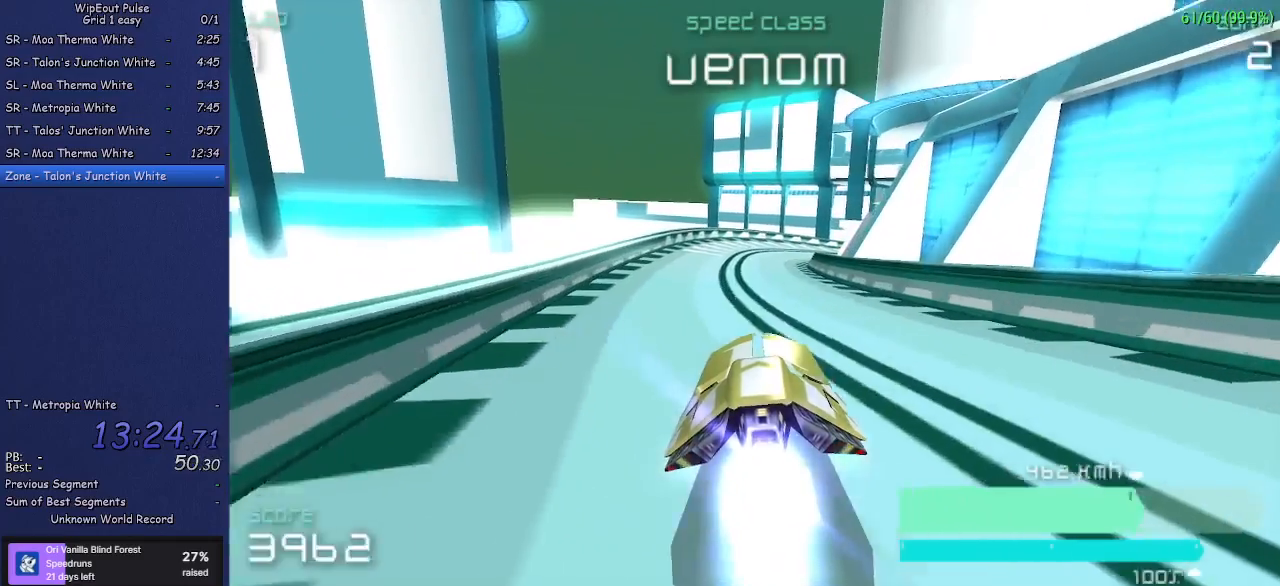
{"buttons": [], "left_stick": "up-right", "events": [[33, "left_stick", "center"], [217, "left_stick", "right"], [400, "left_stick", "up-right"]]}
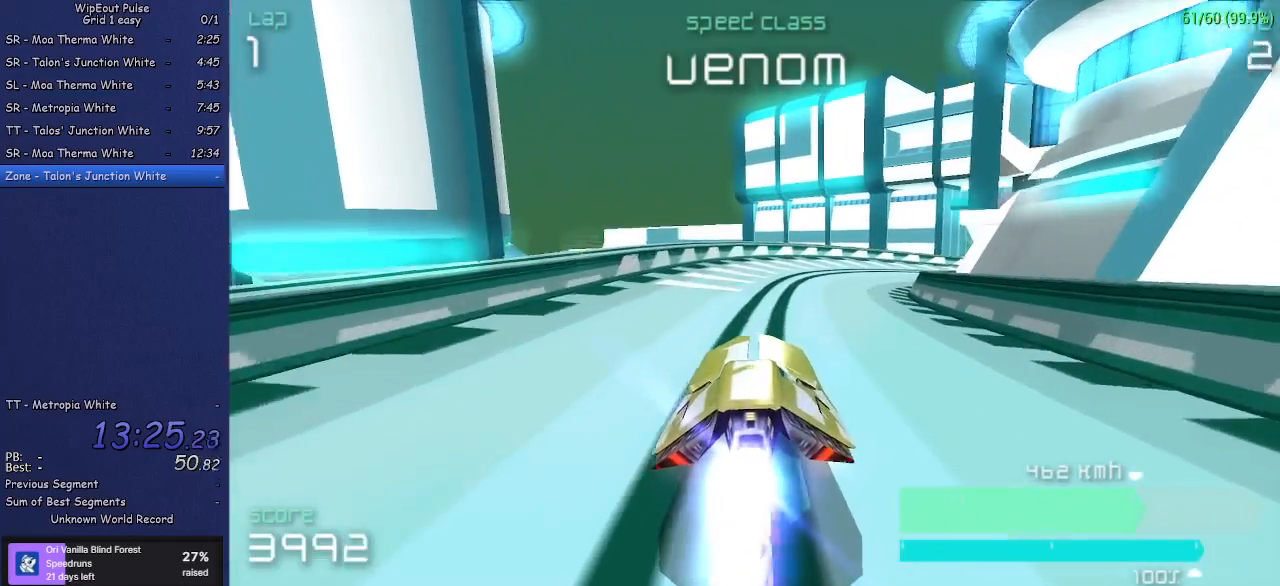
{"buttons": [], "left_stick": "right", "events": [[150, "left_stick", "center"], [283, "left_stick", "right"]]}
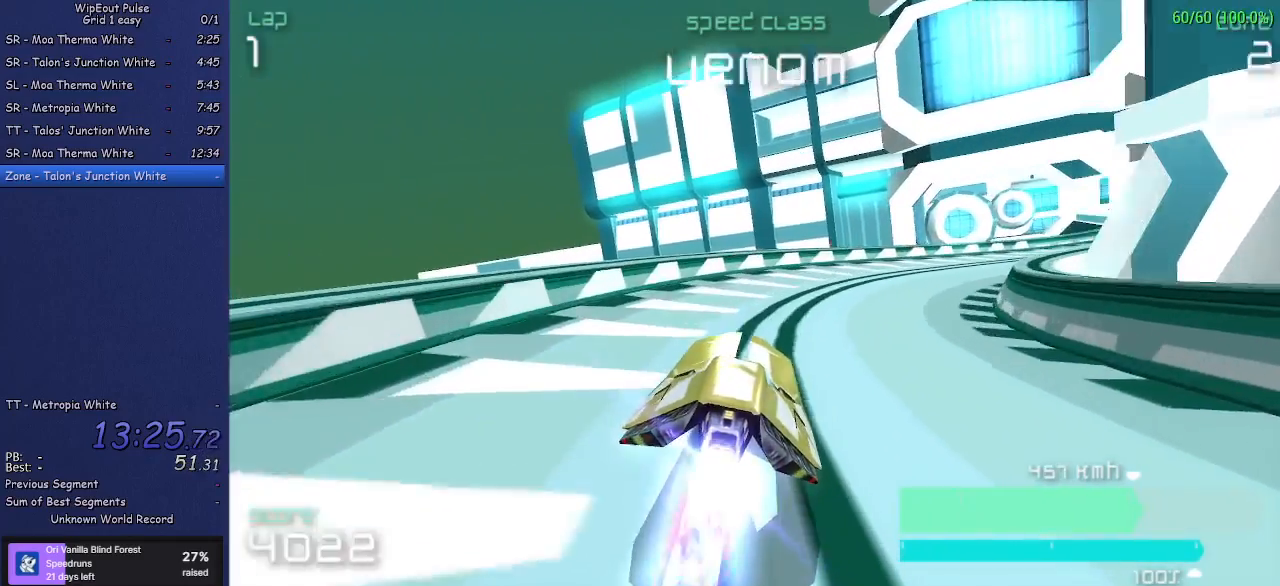
{"buttons": [], "left_stick": "right", "events": []}
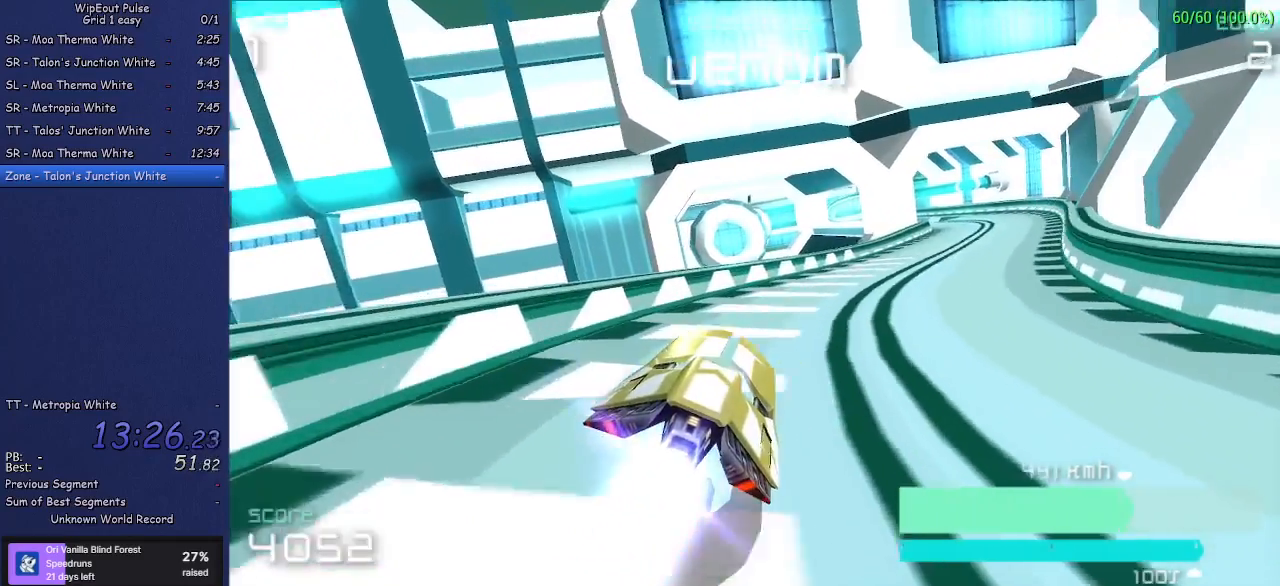
{"buttons": [], "left_stick": "center", "events": [[183, "left_stick", "center"]]}
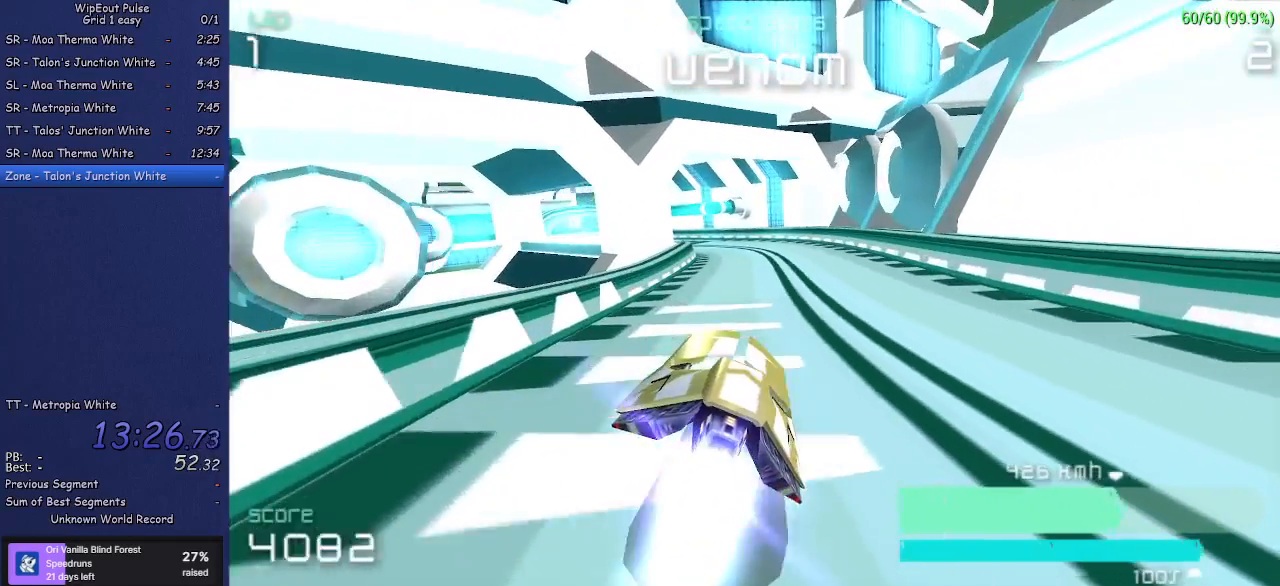
{"buttons": [], "left_stick": "left", "events": [[50, "left_stick", "left"], [217, "left_stick", "center"], [367, "left_stick", "left"]]}
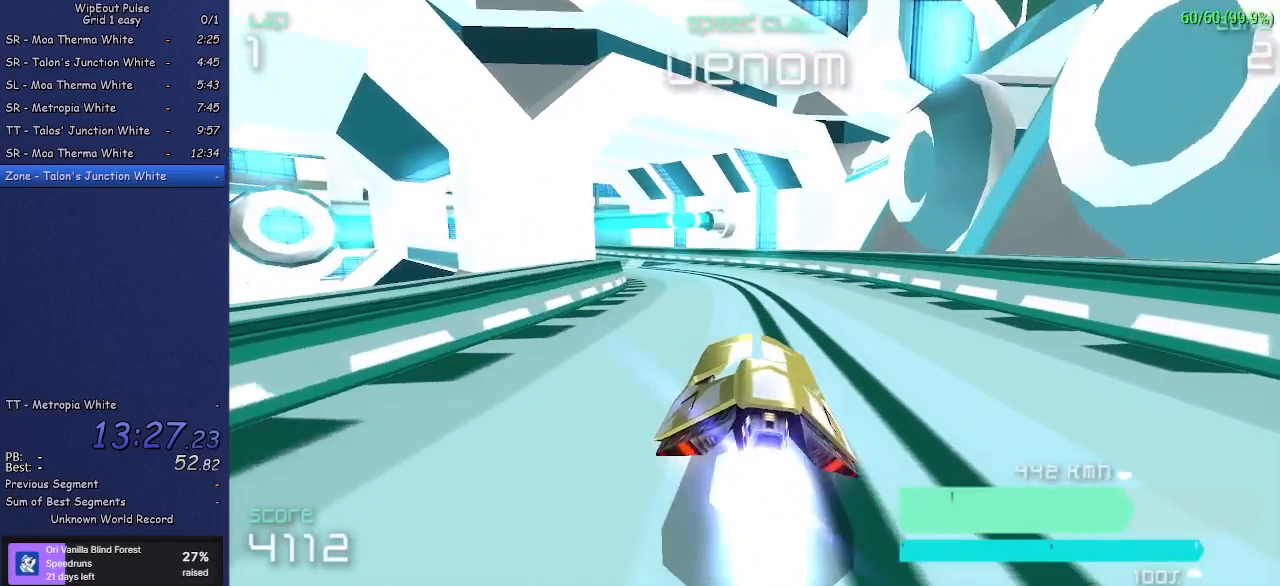
{"buttons": [], "left_stick": "center", "events": [[417, "left_stick", "center"]]}
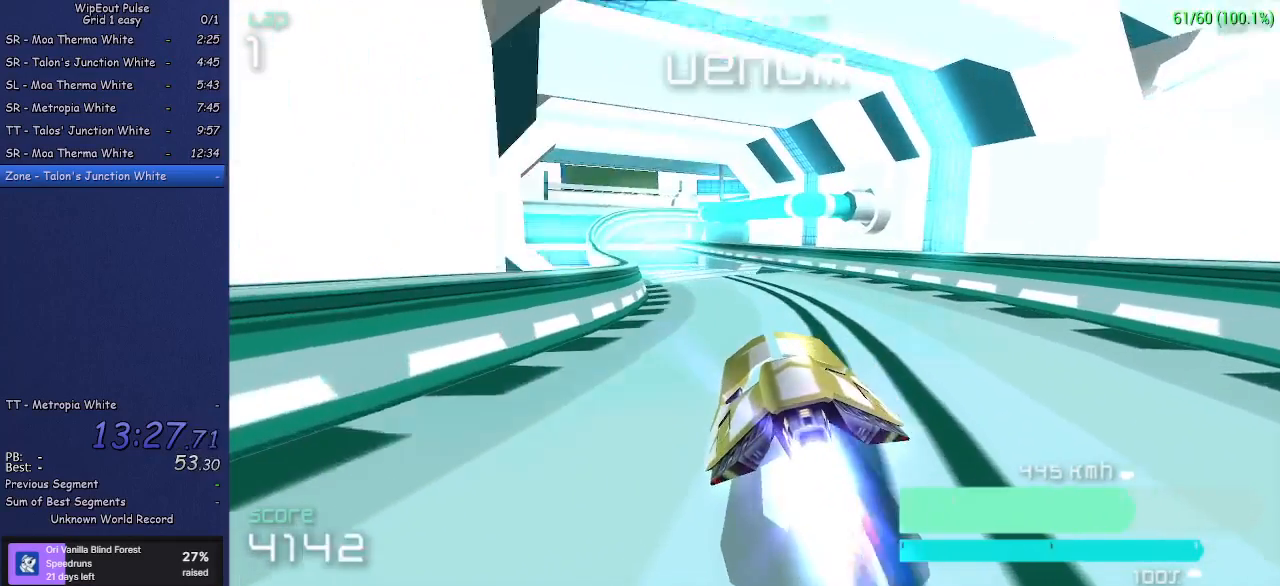
{"buttons": [], "left_stick": "center", "events": [[117, "left_stick", "left"], [267, "left_stick", "center"]]}
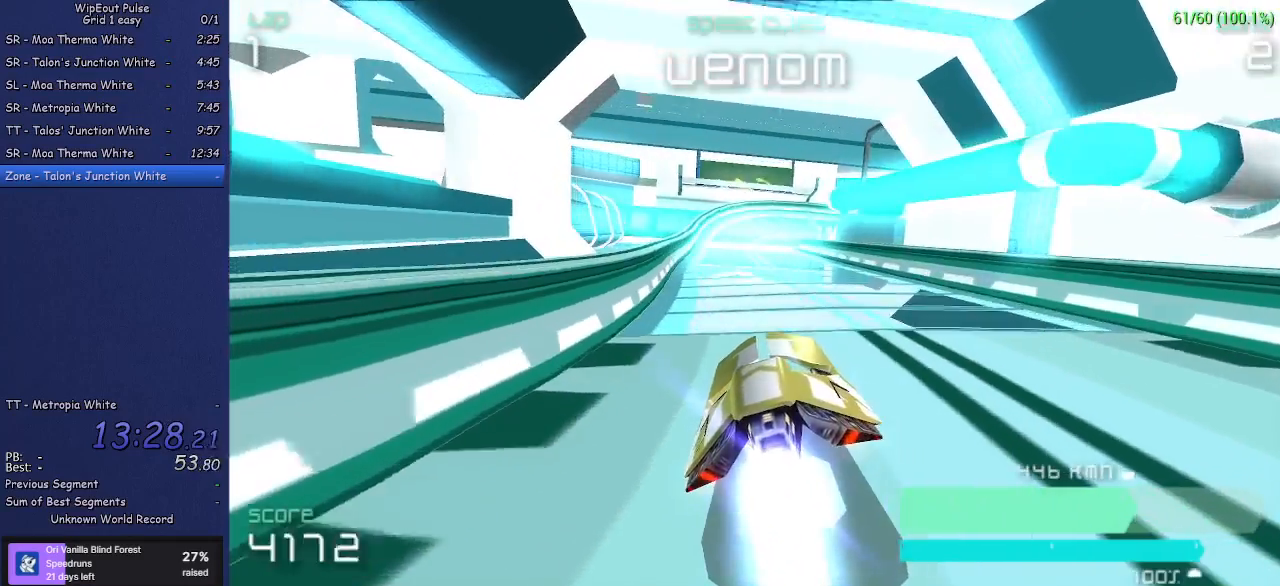
{"buttons": [], "left_stick": "center", "events": [[17, "left_stick", "left"], [150, "left_stick", "center"]]}
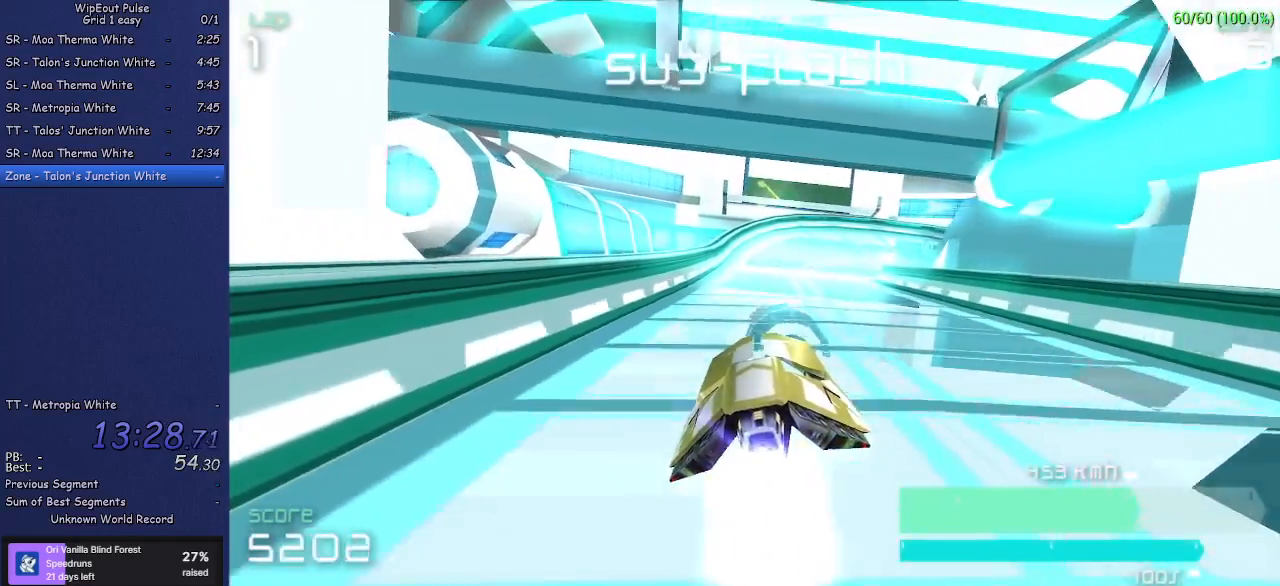
{"buttons": [], "left_stick": "right", "events": [[250, "left_stick", "right"]]}
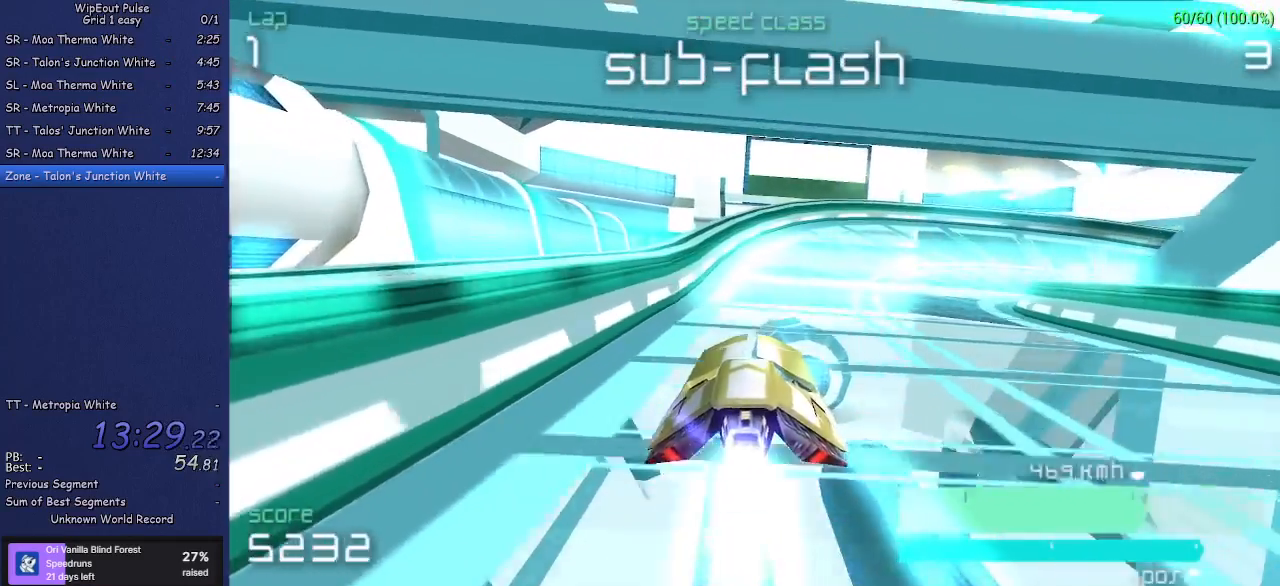
{"buttons": ["R1"], "left_stick": "right", "events": [[400, "R1", "down"]]}
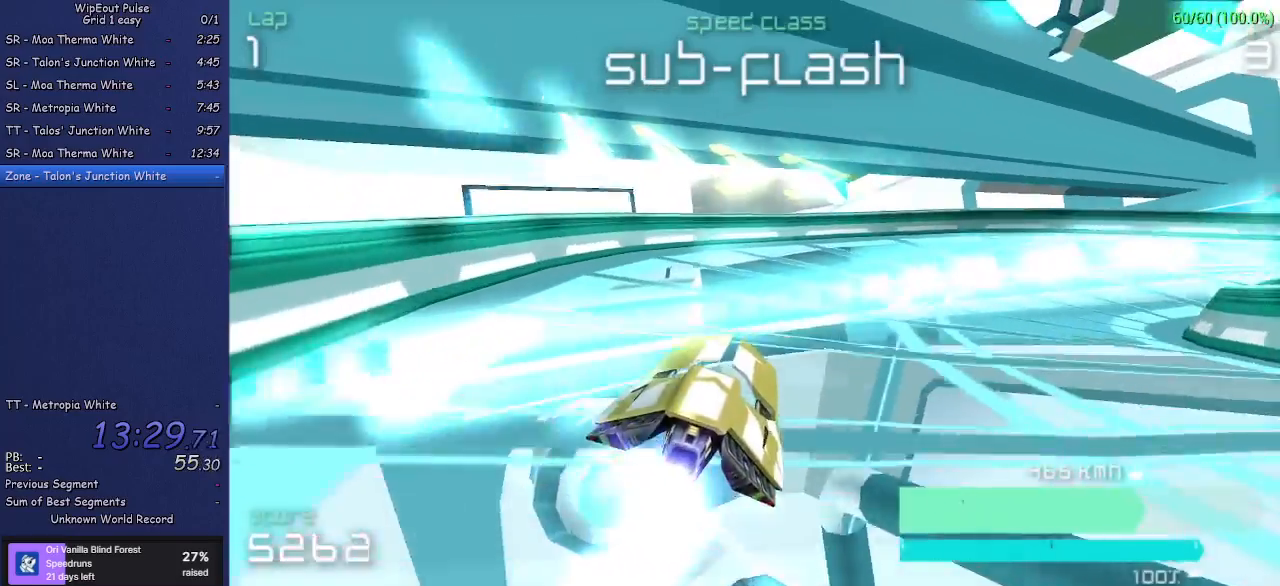
{"buttons": ["R1"], "left_stick": "right", "events": [[17, "R1", "up"], [100, "R2", "down"], [267, "R2", "up"], [383, "R1", "down"]]}
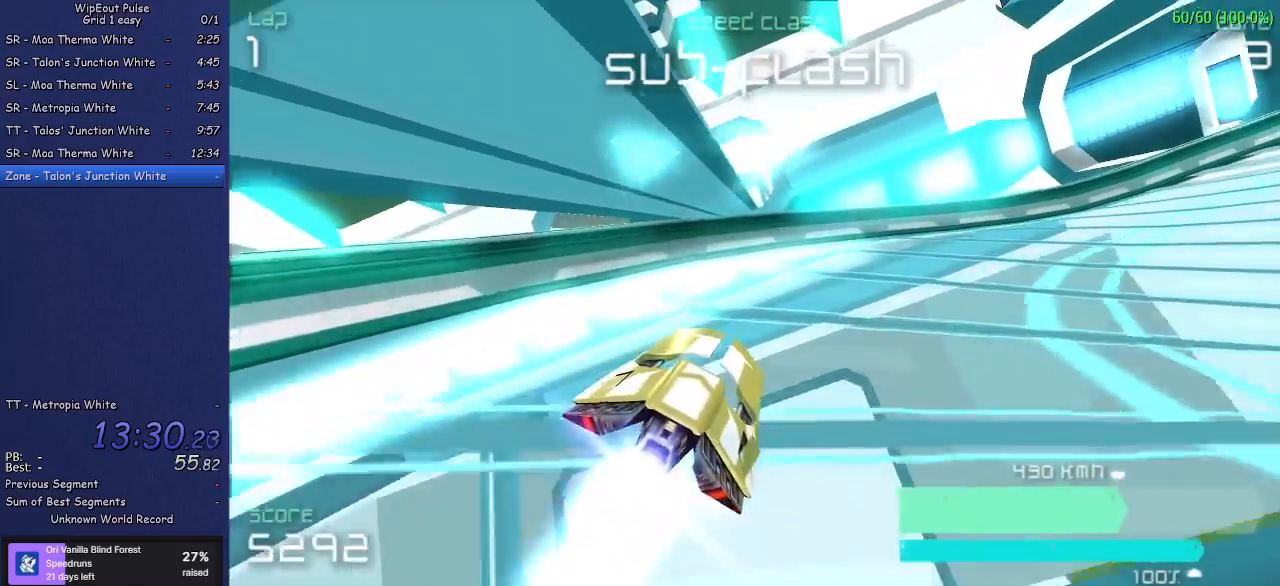
{"buttons": [], "left_stick": "right", "events": [[383, "R1", "up"]]}
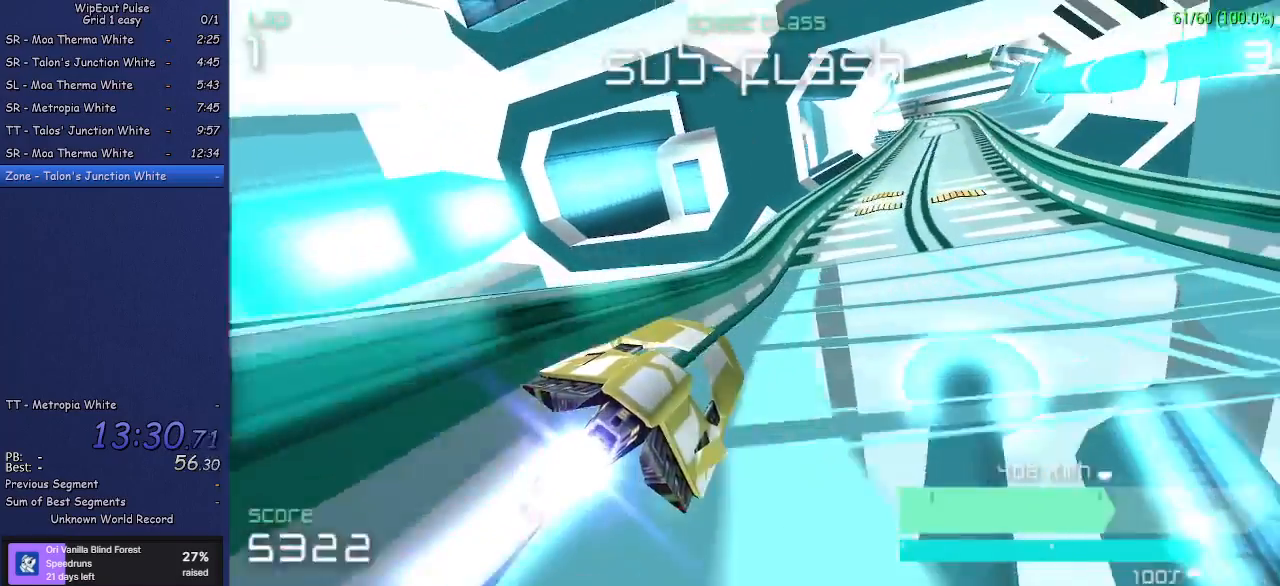
{"buttons": [], "left_stick": "left", "events": [[50, "left_stick", "center"], [100, "left_stick", "left"]]}
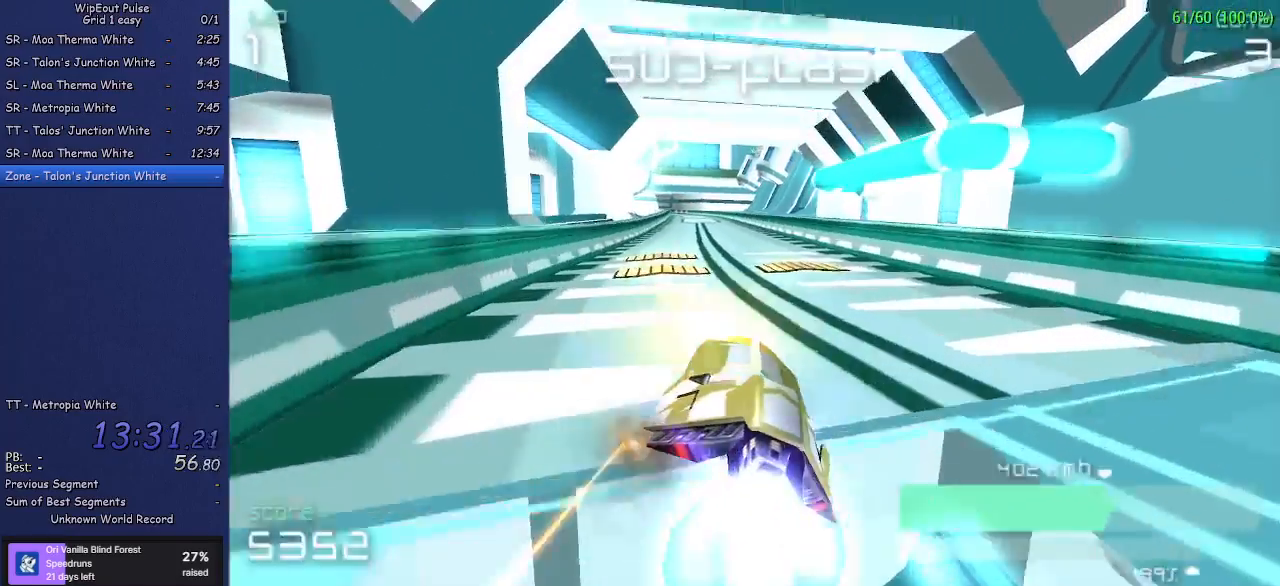
{"buttons": [], "left_stick": "right", "events": [[50, "left_stick", "center"], [383, "left_stick", "right"]]}
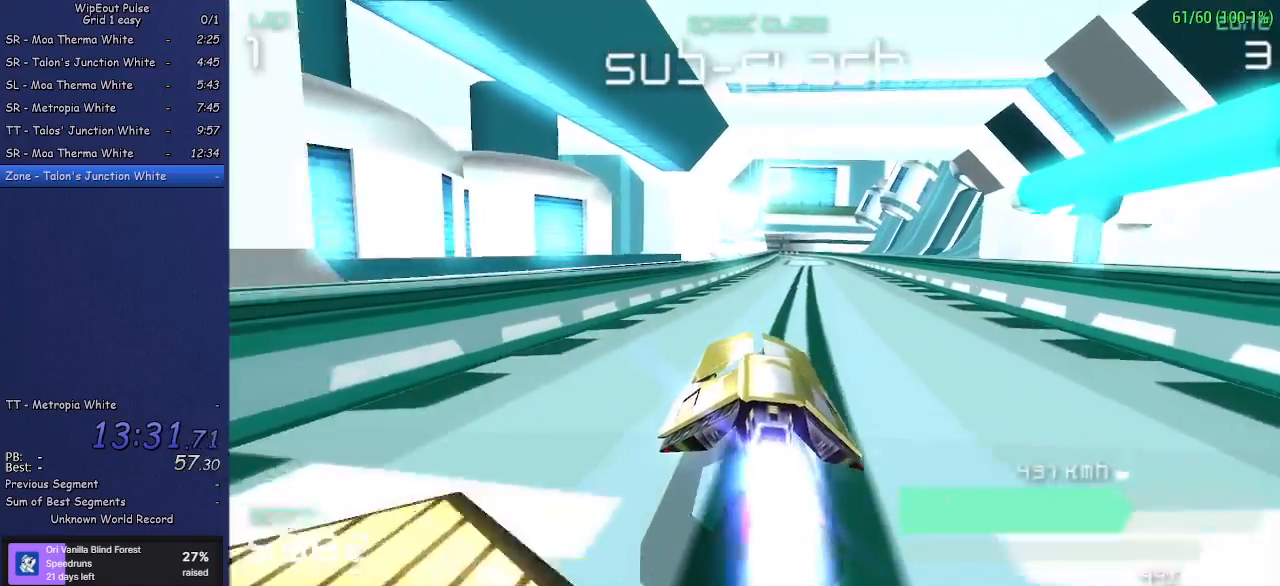
{"buttons": [], "left_stick": "center", "events": [[33, "left_stick", "center"], [317, "left_stick", "up-right"], [500, "left_stick", "center"]]}
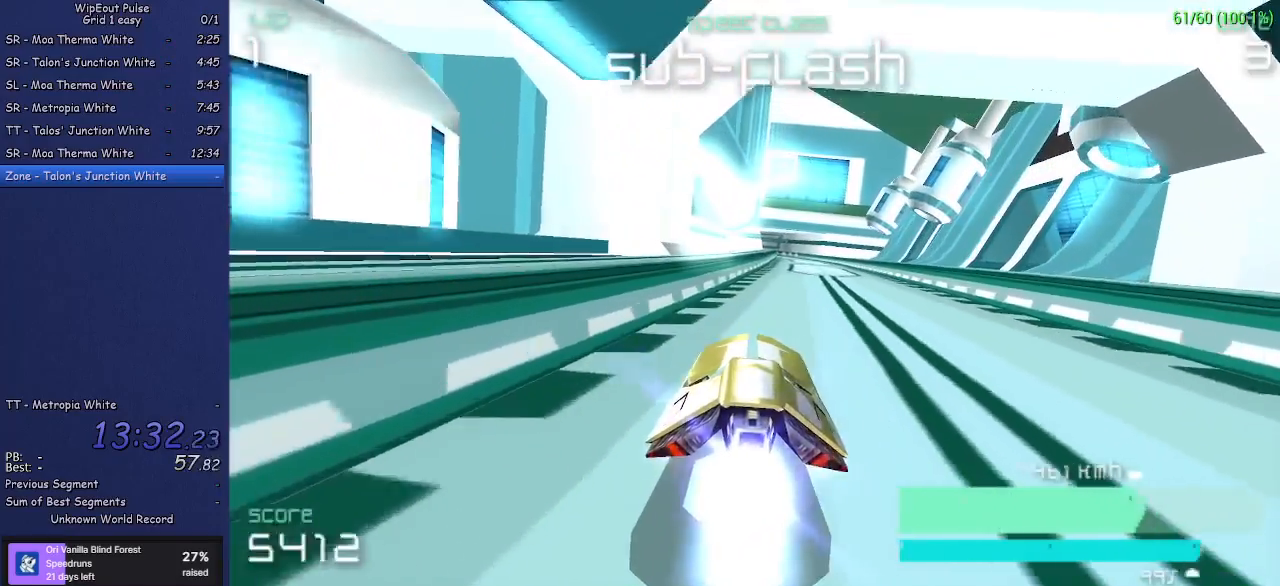
{"buttons": [], "left_stick": "center", "events": [[333, "left_stick", "right"], [500, "left_stick", "center"]]}
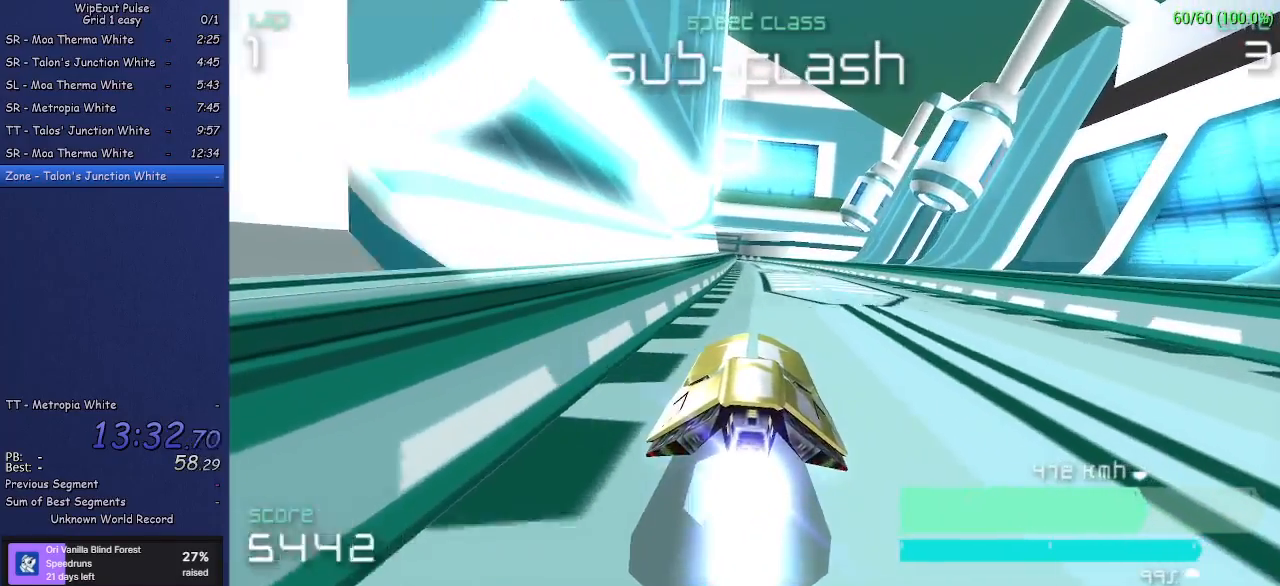
{"buttons": [], "left_stick": "center", "events": []}
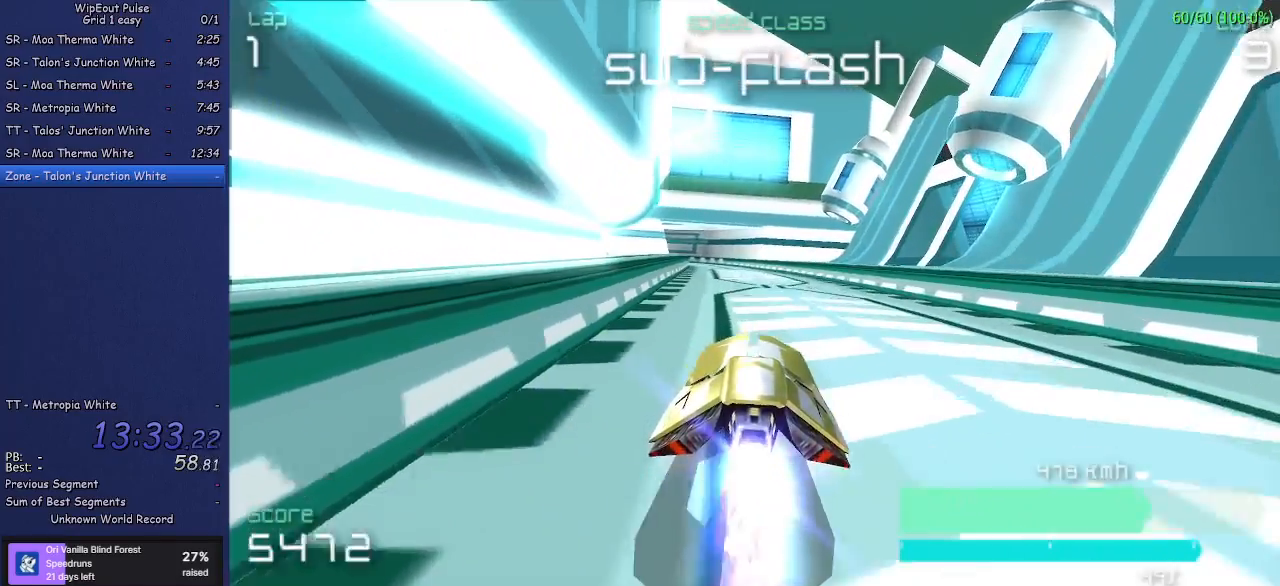
{"buttons": [], "left_stick": "center", "events": [[333, "left_stick", "left"], [417, "left_stick", "center"]]}
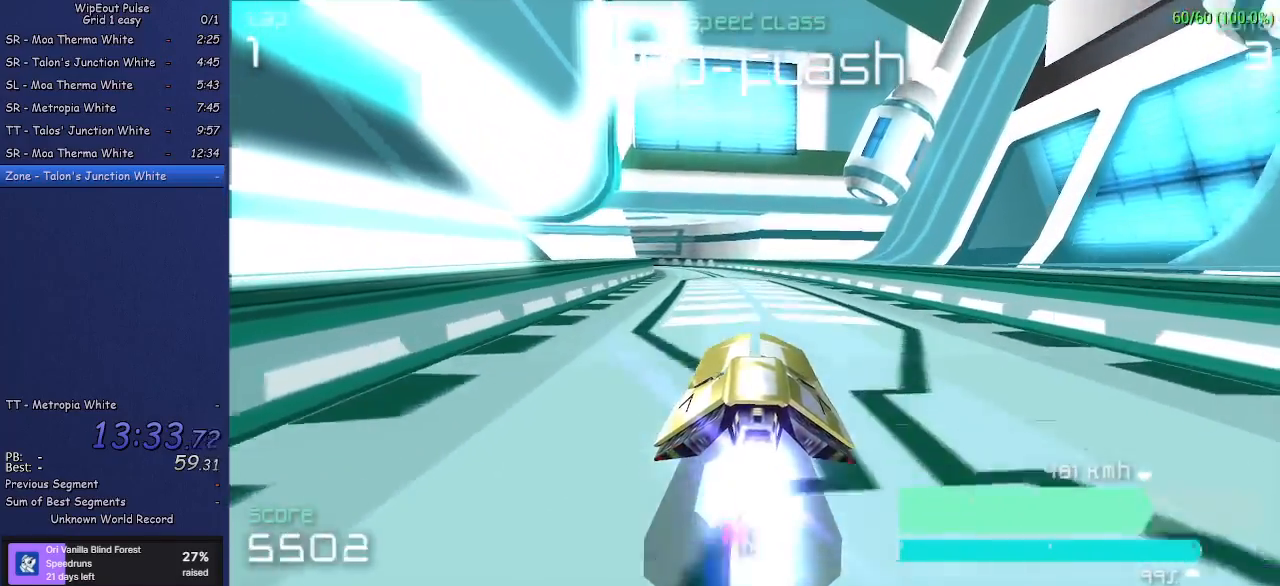
{"buttons": [], "left_stick": "center", "events": [[150, "left_stick", "left"], [383, "left_stick", "center"]]}
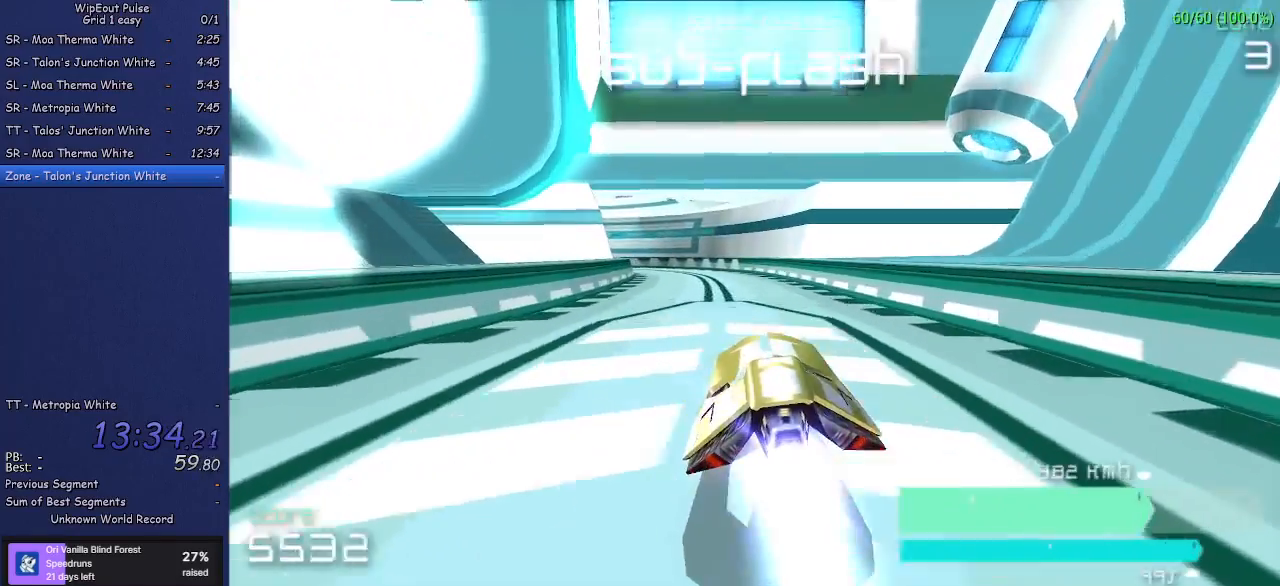
{"buttons": [], "left_stick": "center", "events": [[100, "left_stick", "left"], [450, "left_stick", "center"]]}
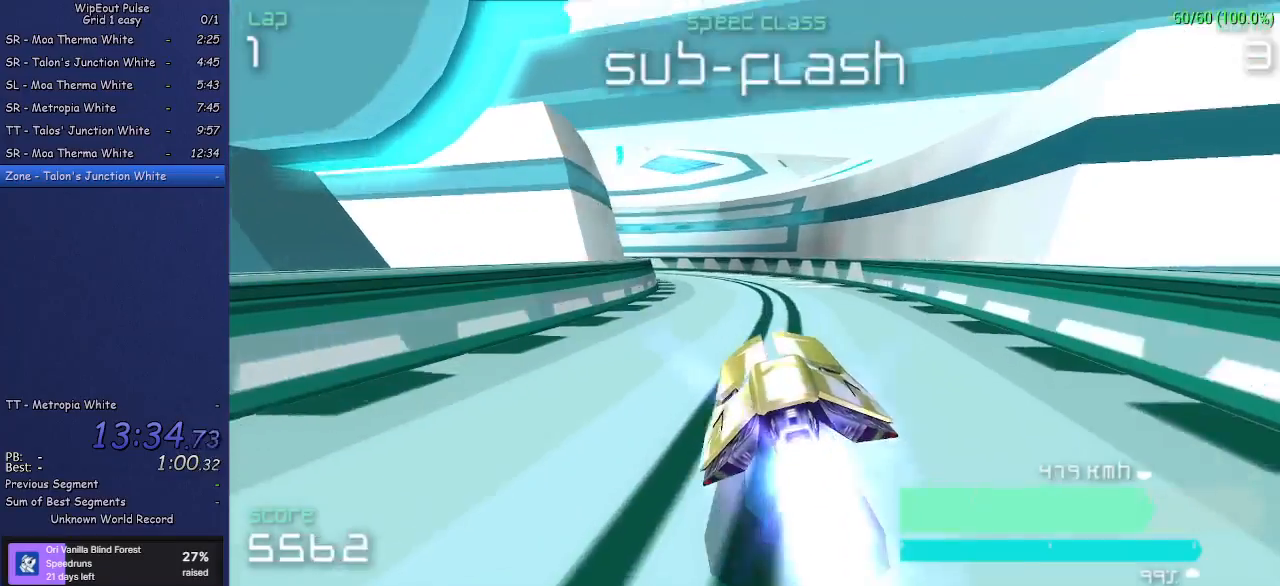
{"buttons": [], "left_stick": "left", "events": [[250, "left_stick", "left"]]}
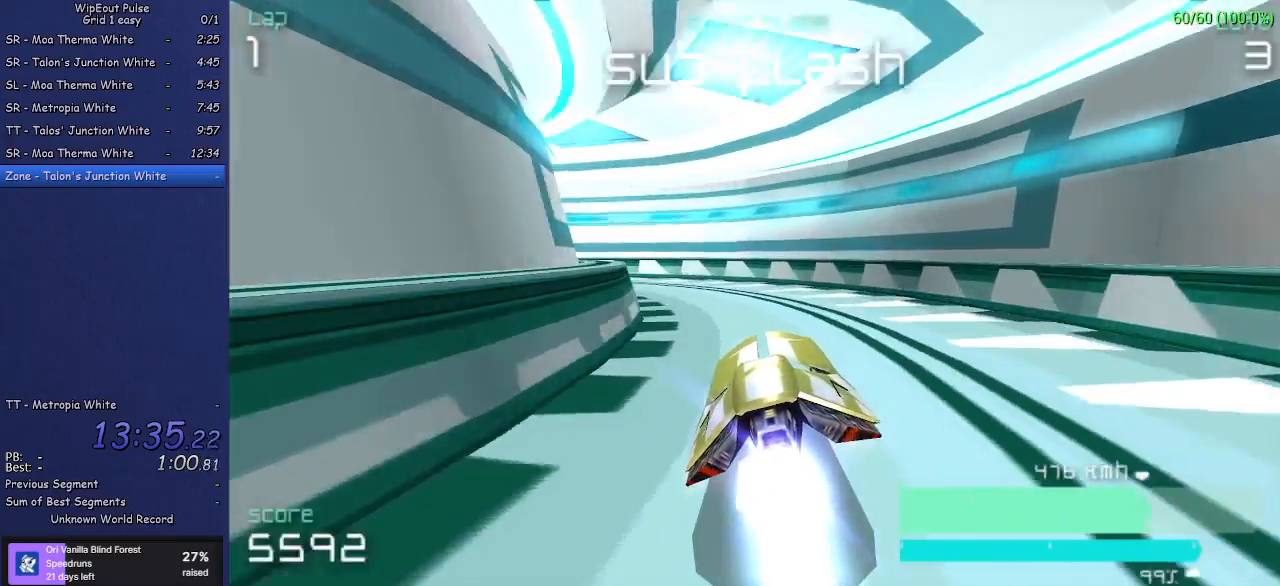
{"buttons": [], "left_stick": "left", "events": [[33, "L1", "down"], [217, "L1", "up"]]}
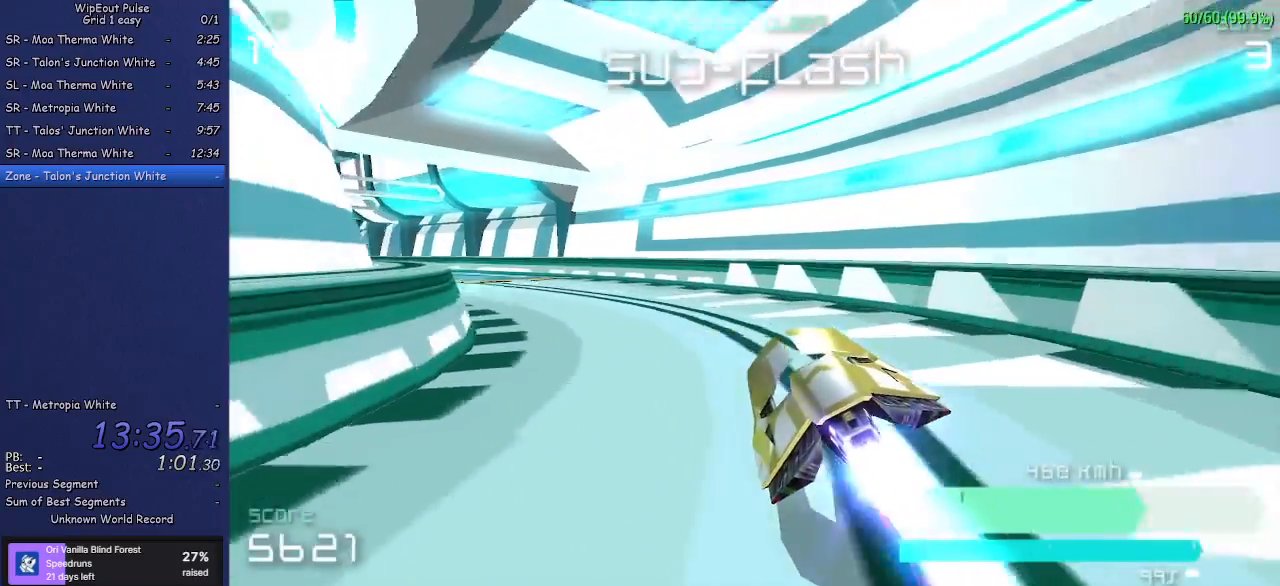
{"buttons": [], "left_stick": "up-right", "events": [[350, "left_stick", "center"], [483, "left_stick", "up-right"]]}
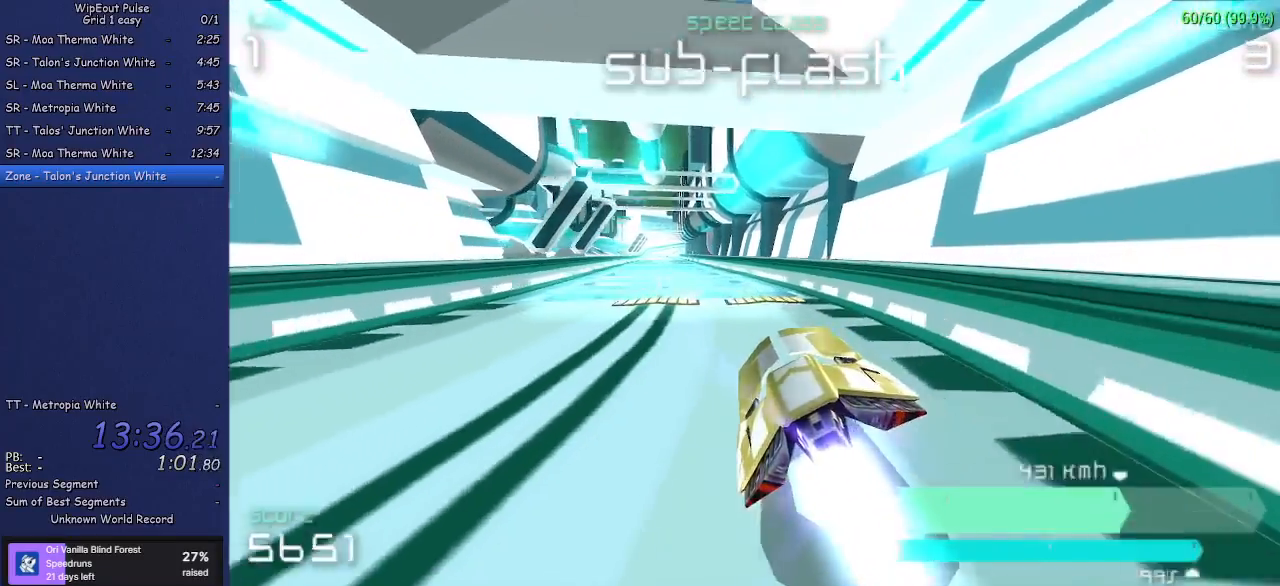
{"buttons": [], "left_stick": "left", "events": [[150, "left_stick", "center"], [400, "left_stick", "left"]]}
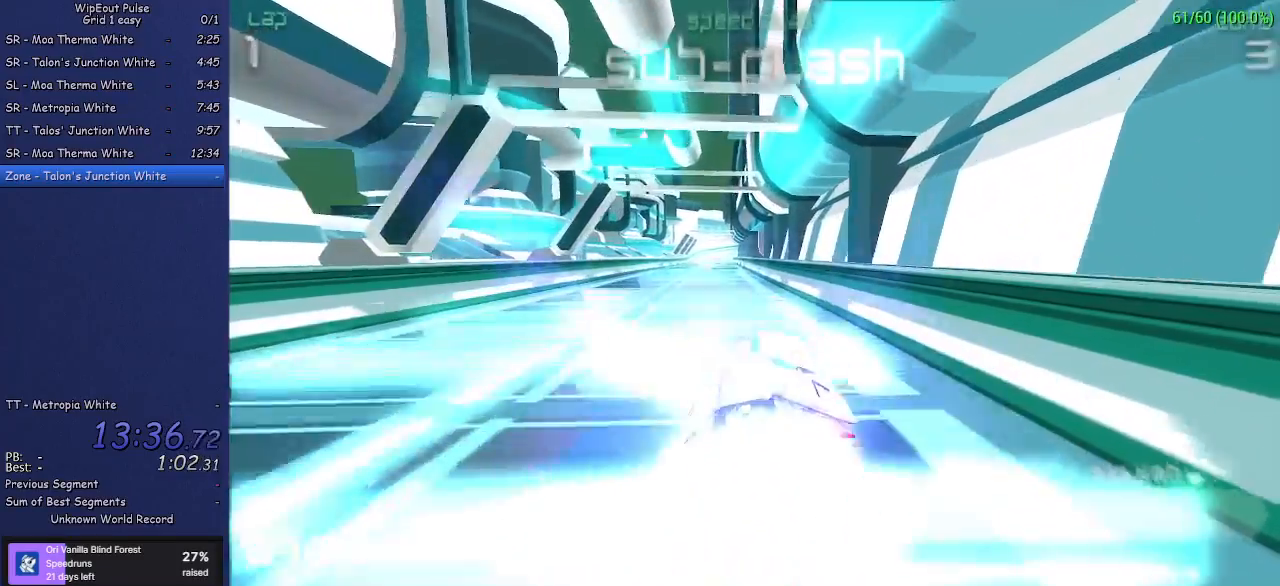
{"buttons": [], "left_stick": "center", "events": [[117, "left_stick", "center"]]}
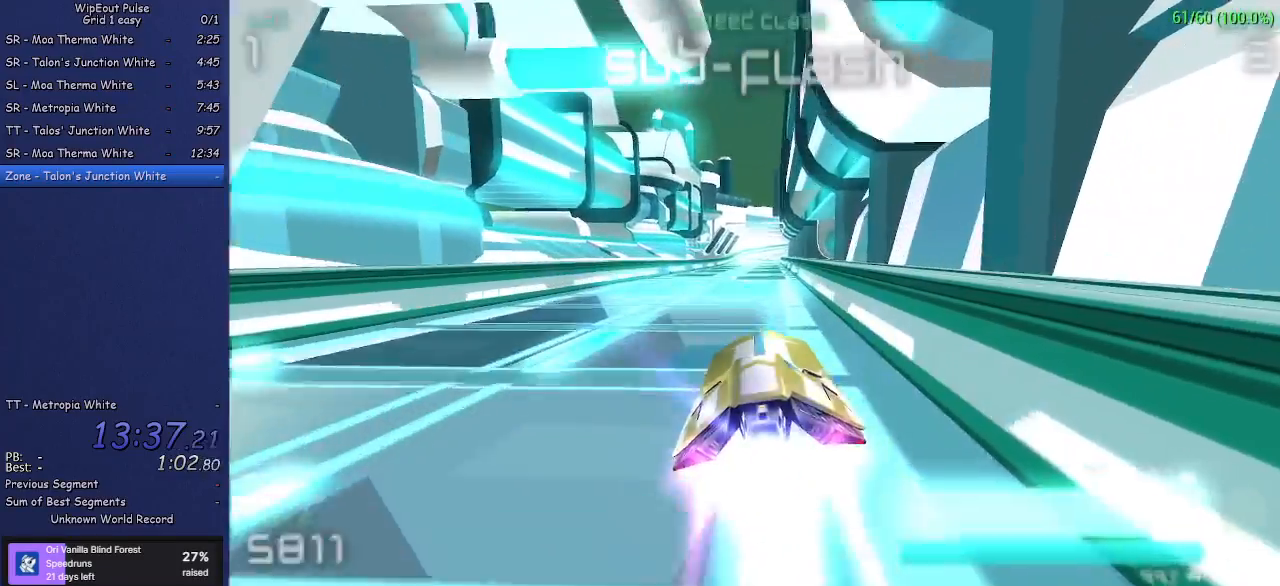
{"buttons": [], "left_stick": "center", "events": [[150, "left_stick", "right"], [267, "left_stick", "center"]]}
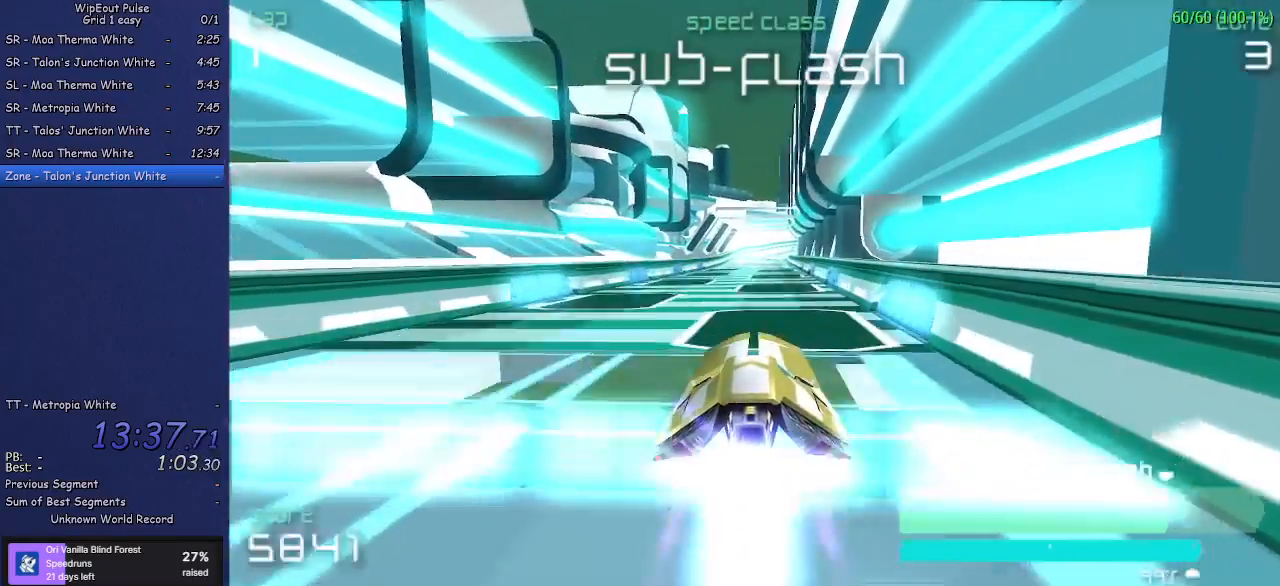
{"buttons": [], "left_stick": "center", "events": []}
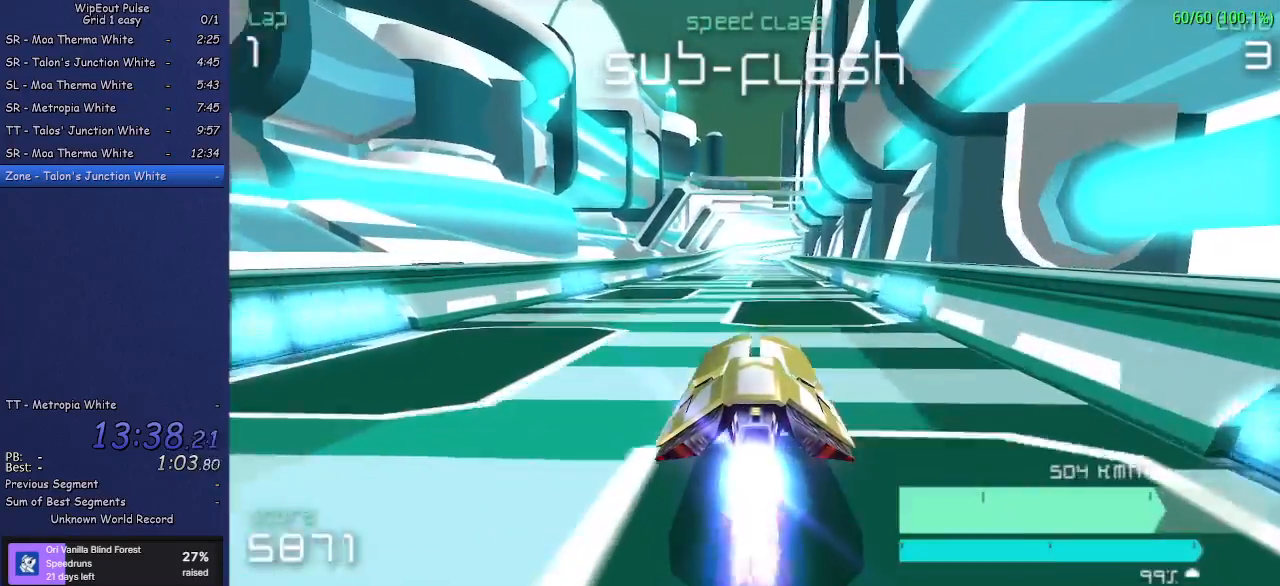
{"buttons": [], "left_stick": "center", "events": []}
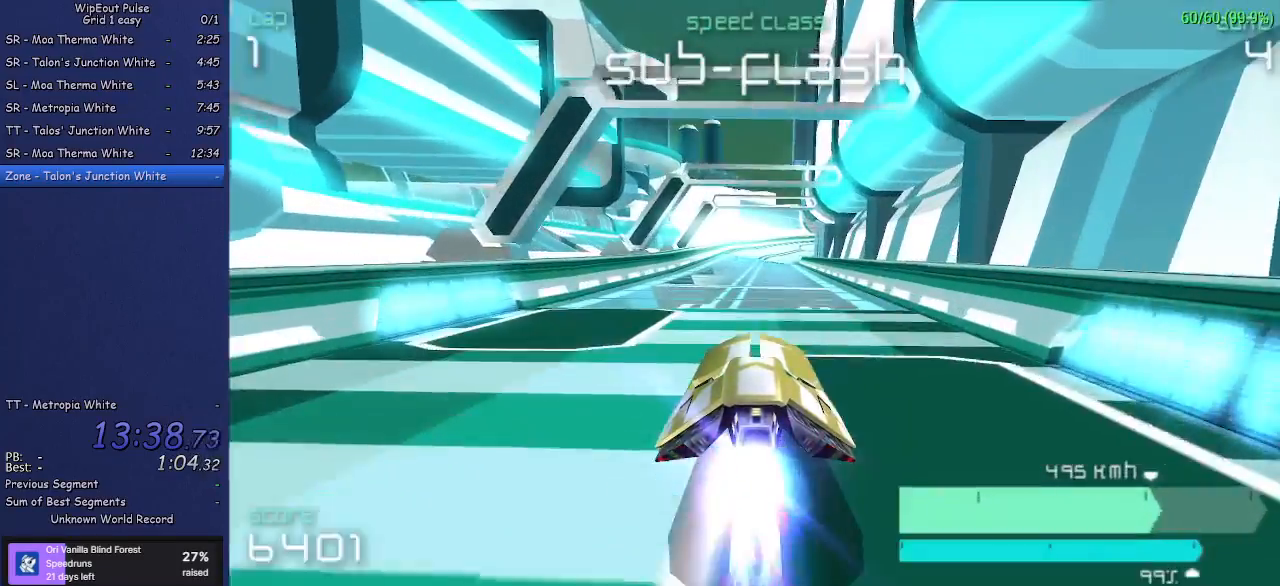
{"buttons": [], "left_stick": "center", "events": []}